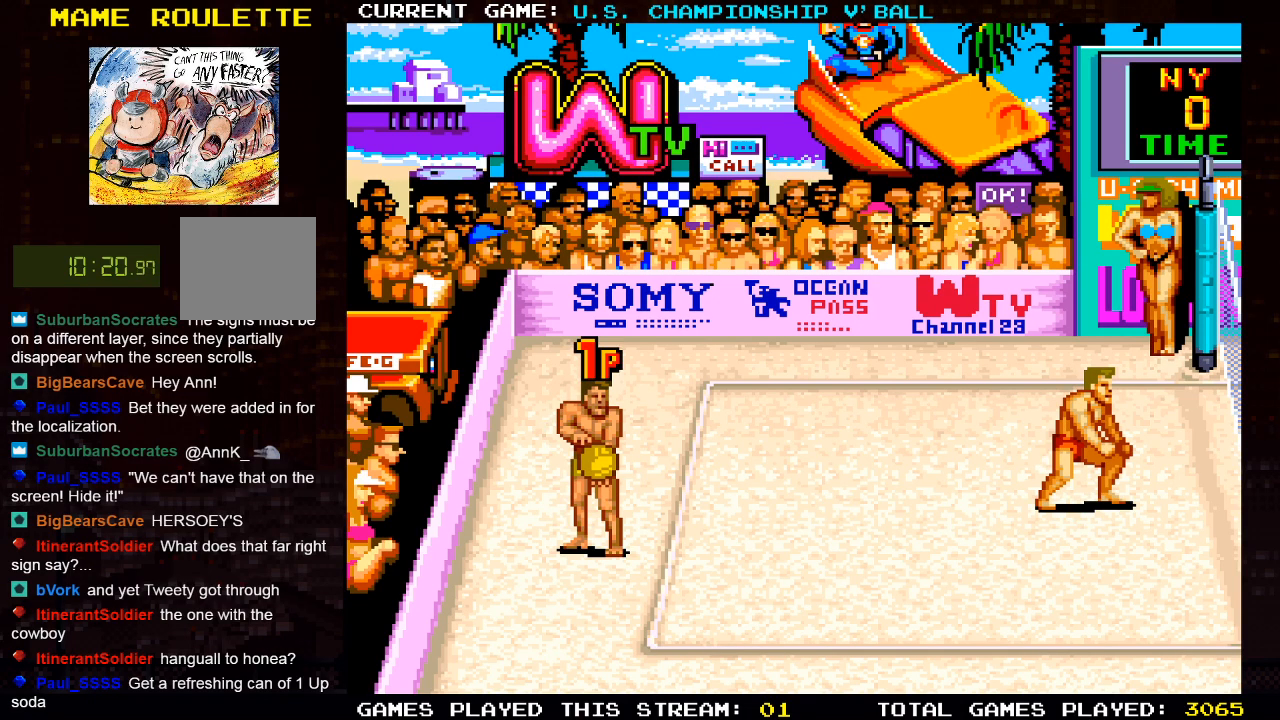
Gameplay with a controller (PlayStation layout); each line is a JSON object with the inputs held at the frame after it (dt_ms = milliseconds from this image to that frame). "events" lists button and stick changes between this image and that frame as [ms after this image, input, new state], when the widget could be followed in between.
{"dt_ms": 500, "buttons": [], "left_stick": "center", "right_stick": "center", "events": [[100, "SQUARE", "down"], [267, "SQUARE", "up"]]}
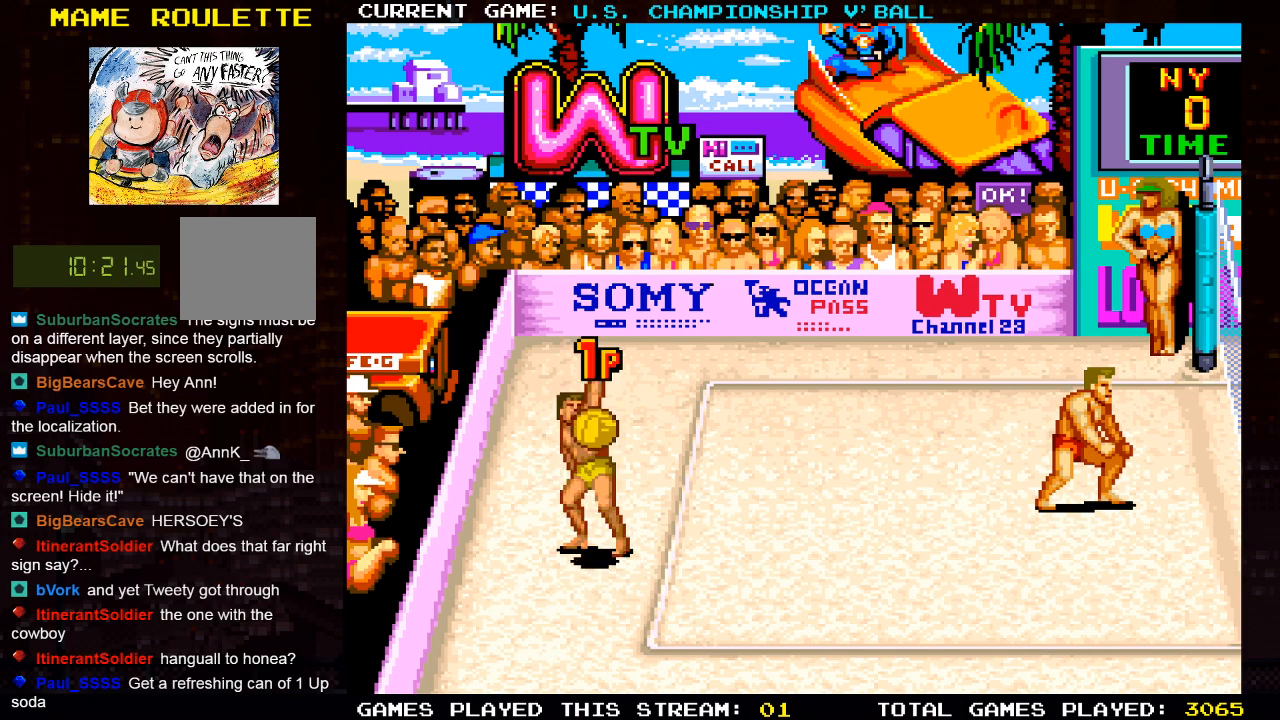
{"dt_ms": 500, "buttons": [], "left_stick": "center", "right_stick": "center", "events": []}
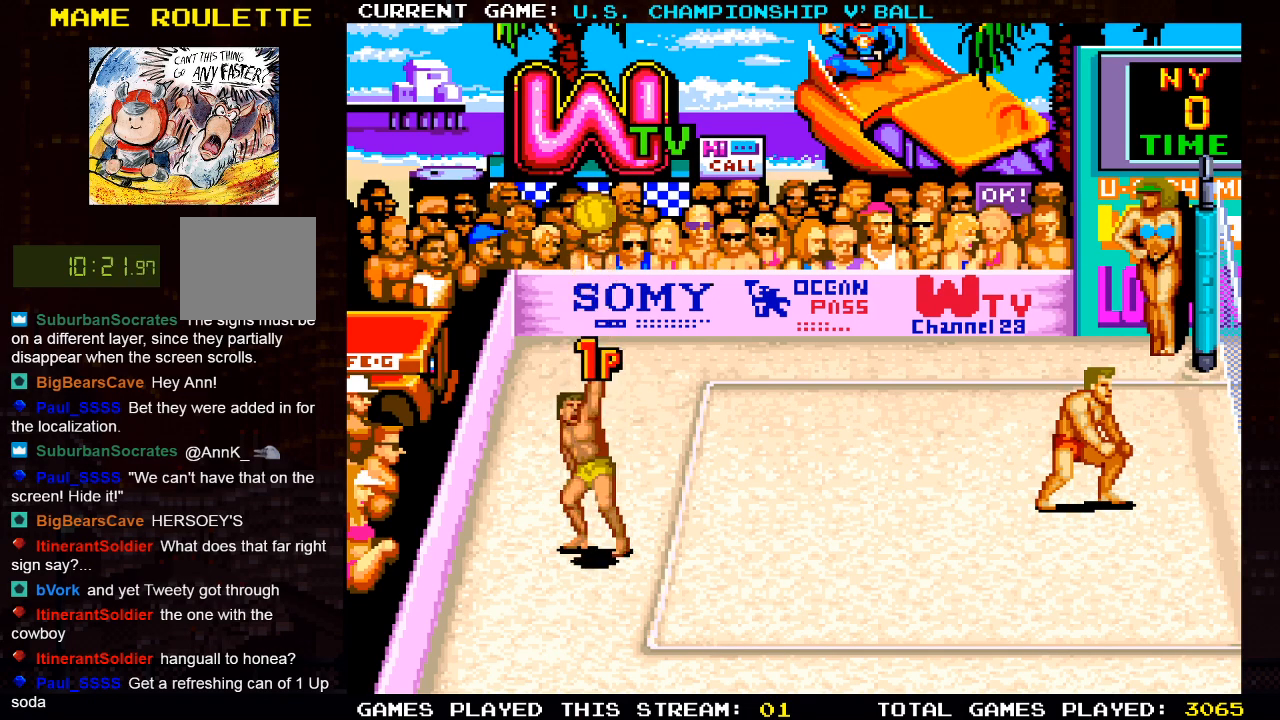
{"dt_ms": 500, "buttons": [], "left_stick": "center", "right_stick": "center", "events": [[133, "CROSS", "down"], [333, "CROSS", "up"]]}
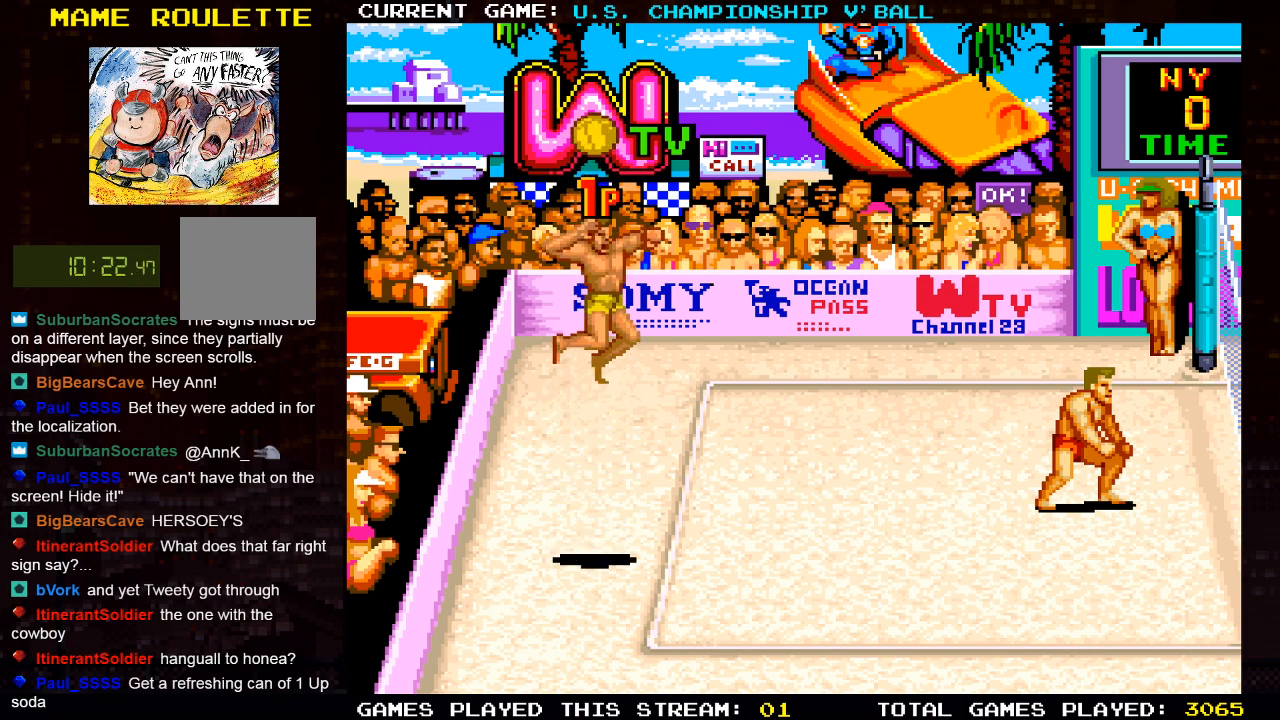
{"dt_ms": 1000, "buttons": ["DPAD_RIGHT"], "left_stick": "center", "right_stick": "center"}
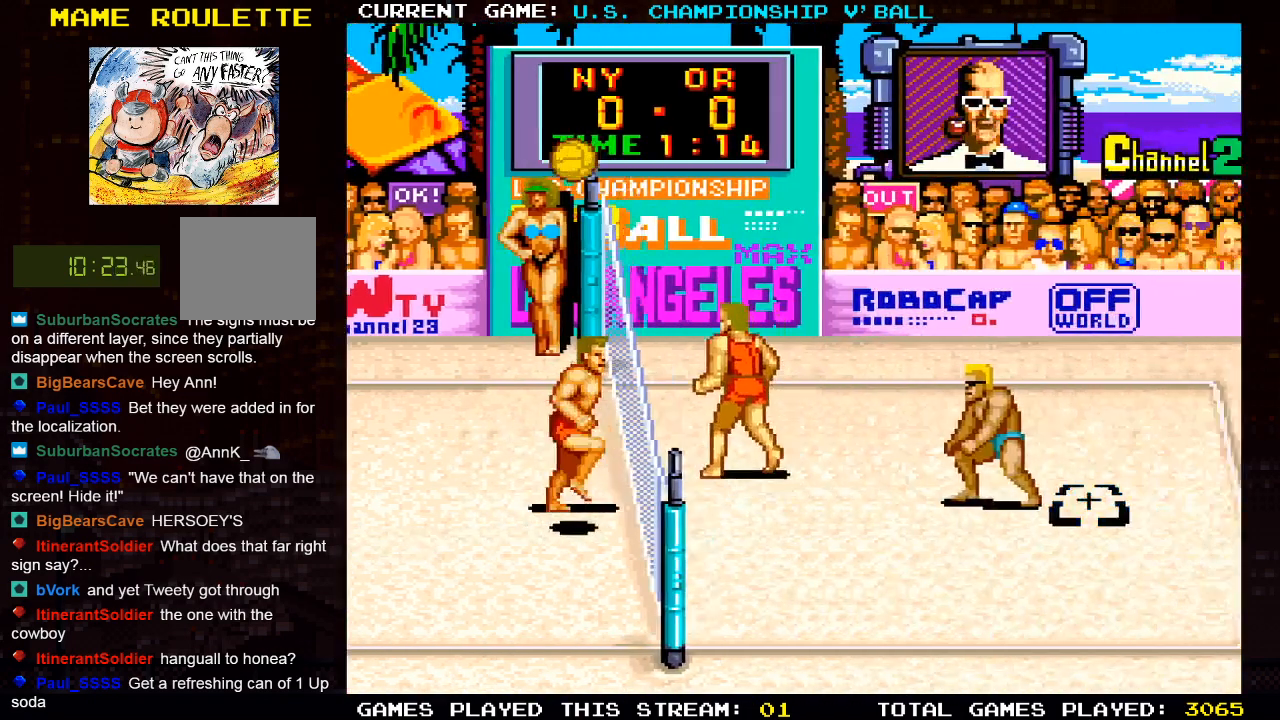
{"dt_ms": 500, "buttons": [], "left_stick": "center", "right_stick": "center", "events": [[100, "DPAD_RIGHT", "up"]]}
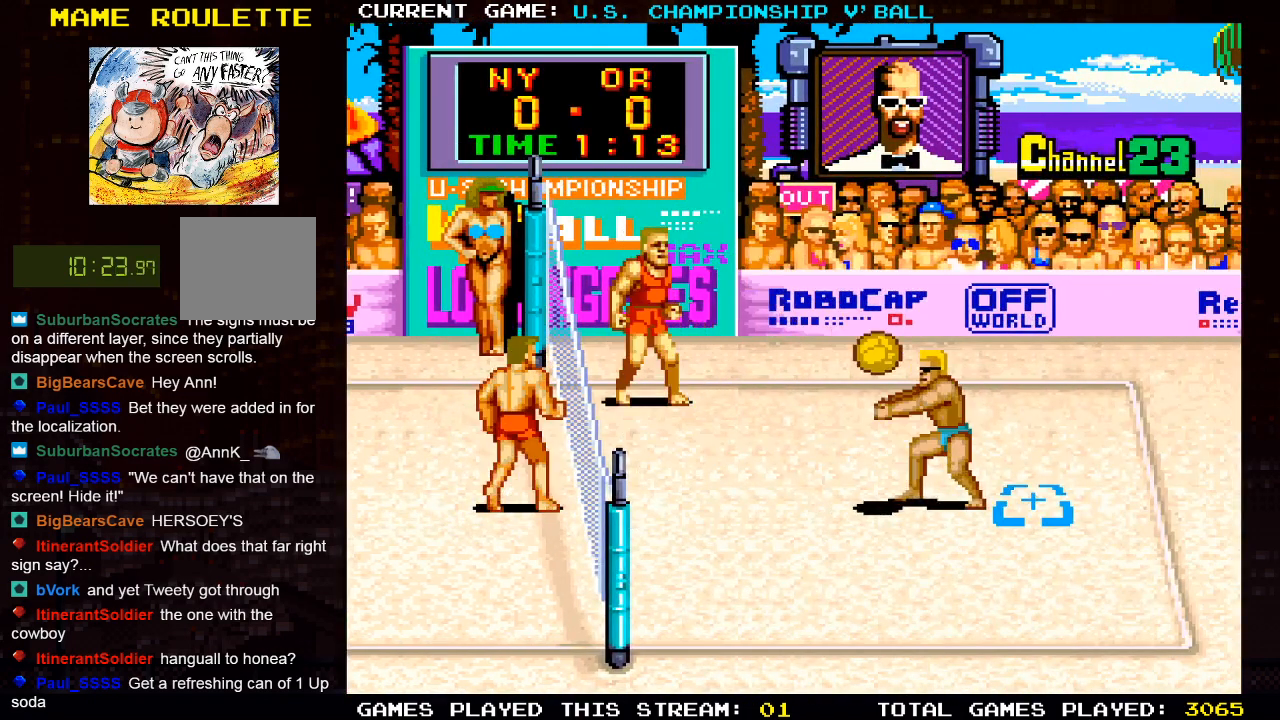
{"dt_ms": 500, "buttons": [], "left_stick": "center", "right_stick": "center", "events": []}
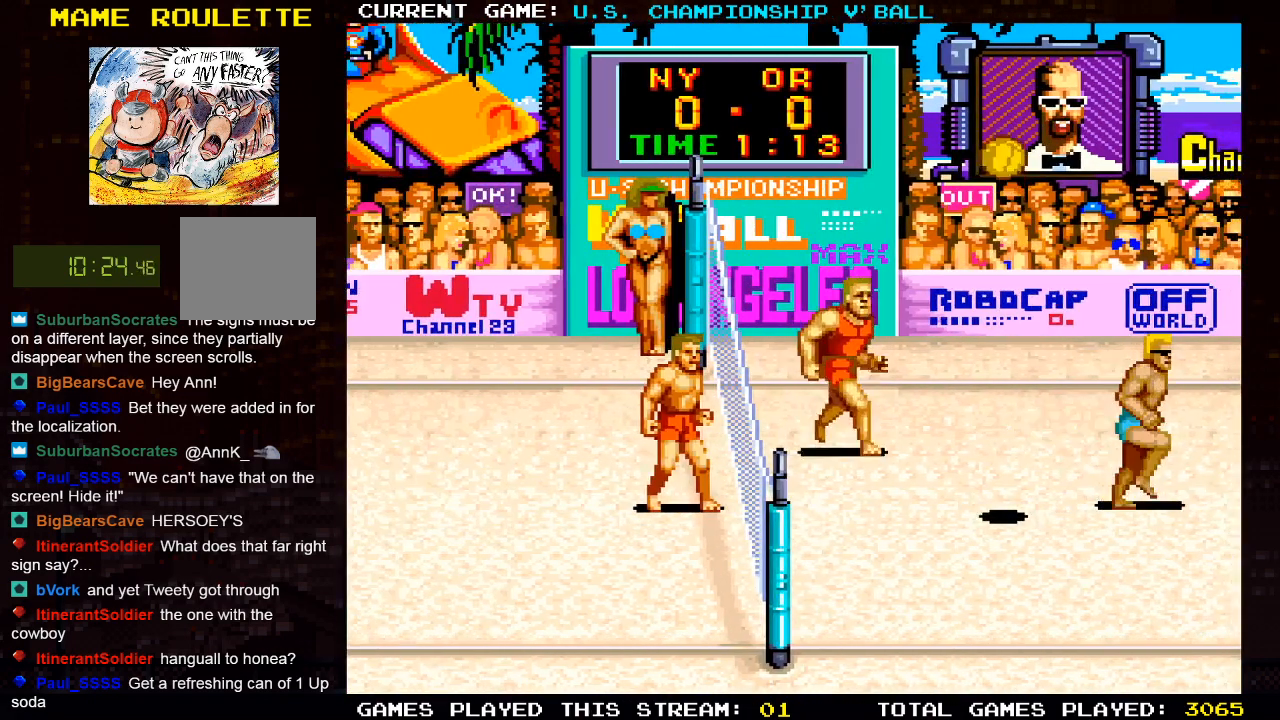
{"dt_ms": 500, "buttons": [], "left_stick": "center", "right_stick": "center", "events": []}
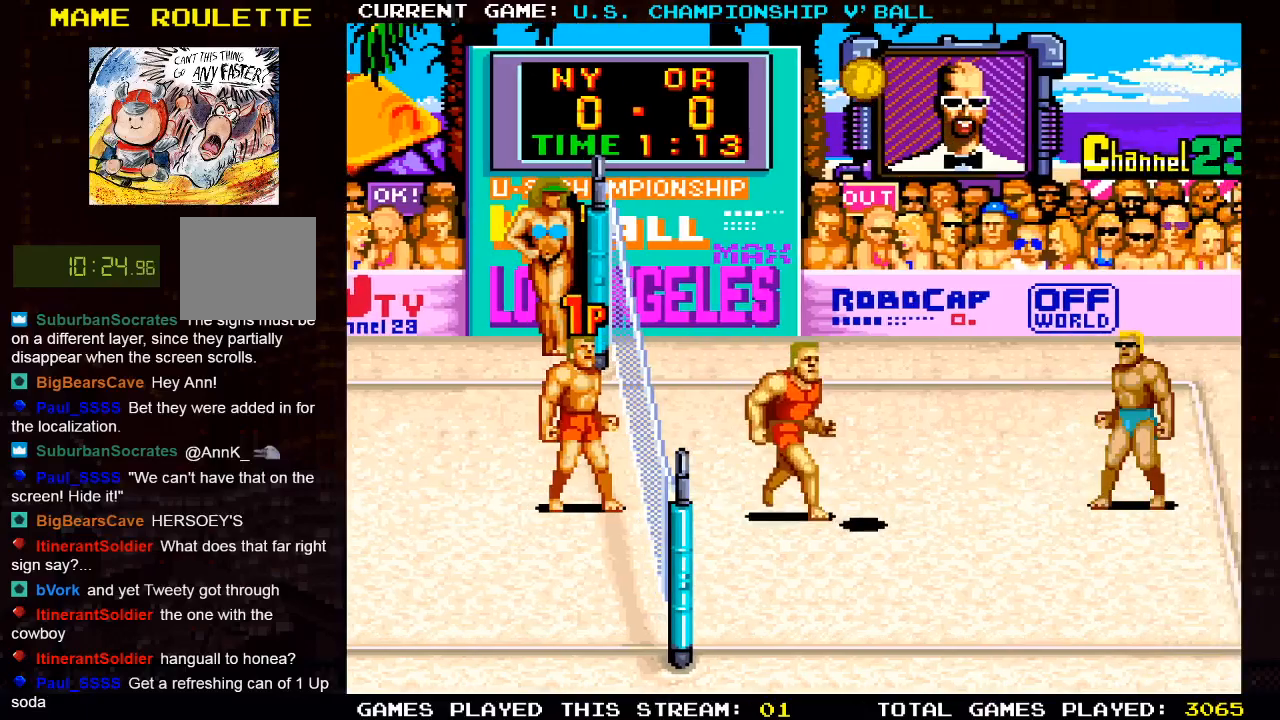
{"dt_ms": 500, "buttons": [], "left_stick": "center", "right_stick": "center", "events": [[233, "DPAD_LEFT", "down"], [400, "DPAD_LEFT", "up"]]}
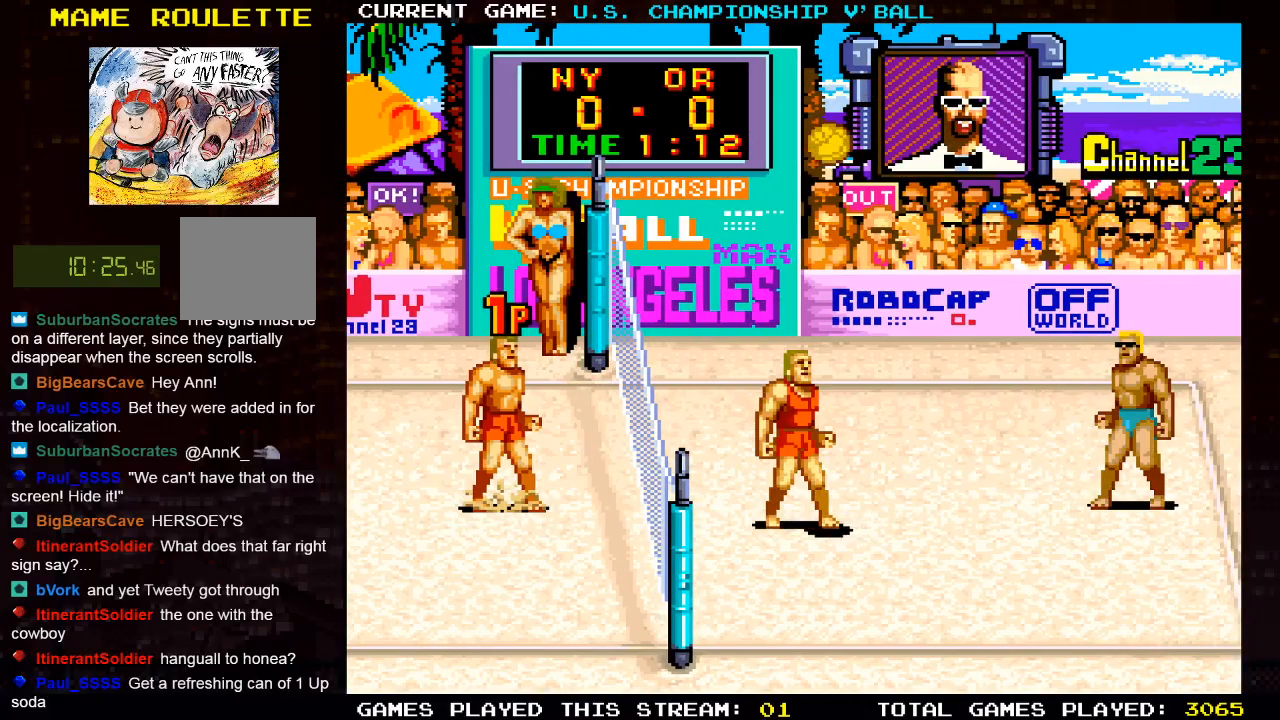
{"dt_ms": 500, "buttons": [], "left_stick": "center", "right_stick": "center", "events": []}
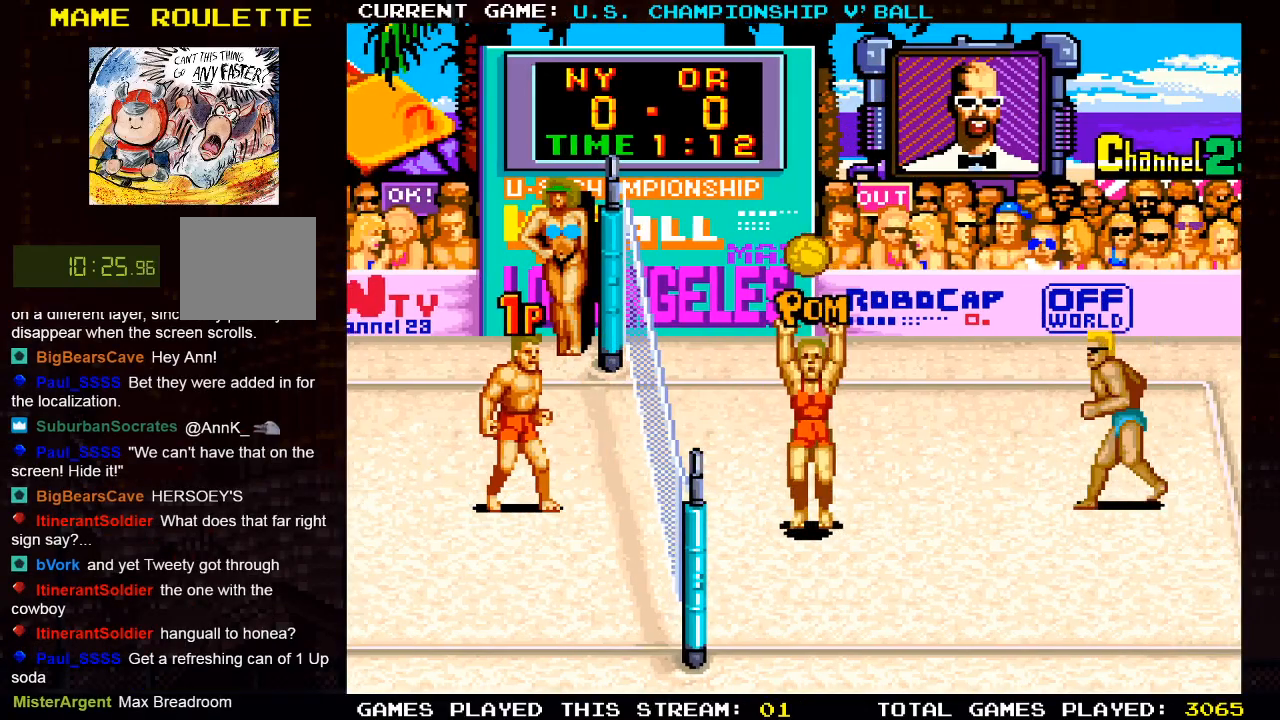
{"dt_ms": 500, "buttons": ["DPAD_LEFT"], "left_stick": "center", "right_stick": "center", "events": [[333, "DPAD_LEFT", "down"]]}
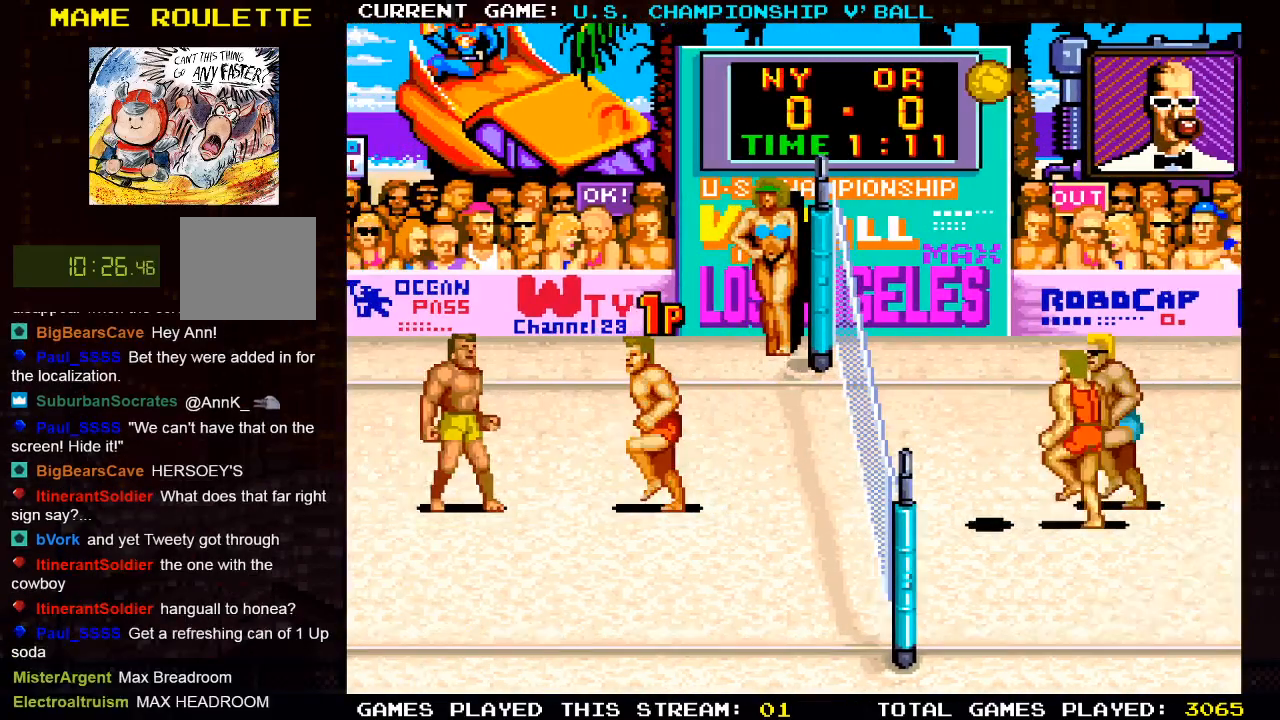
{"dt_ms": 500, "buttons": ["DPAD_LEFT"], "left_stick": "center", "right_stick": "center", "events": []}
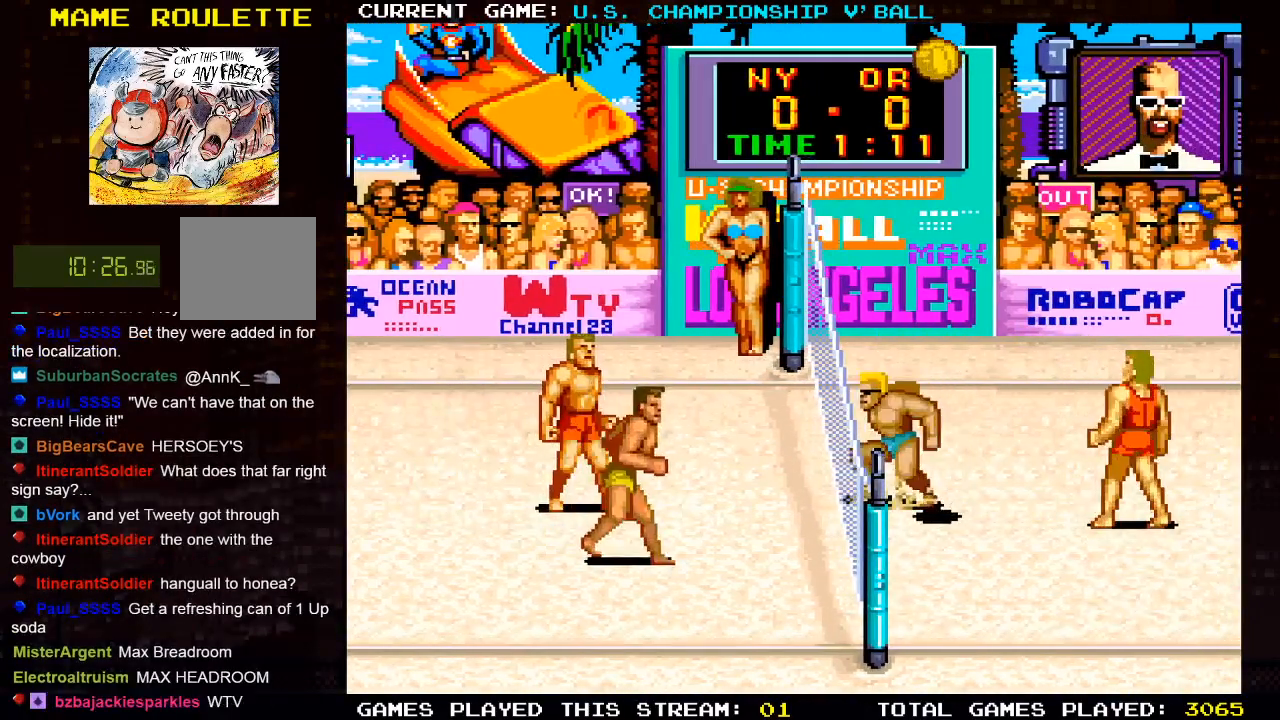
{"dt_ms": 500, "buttons": ["DPAD_DOWN"], "left_stick": "center", "right_stick": "center", "events": [[283, "DPAD_LEFT", "up"], [450, "DPAD_DOWN", "down"]]}
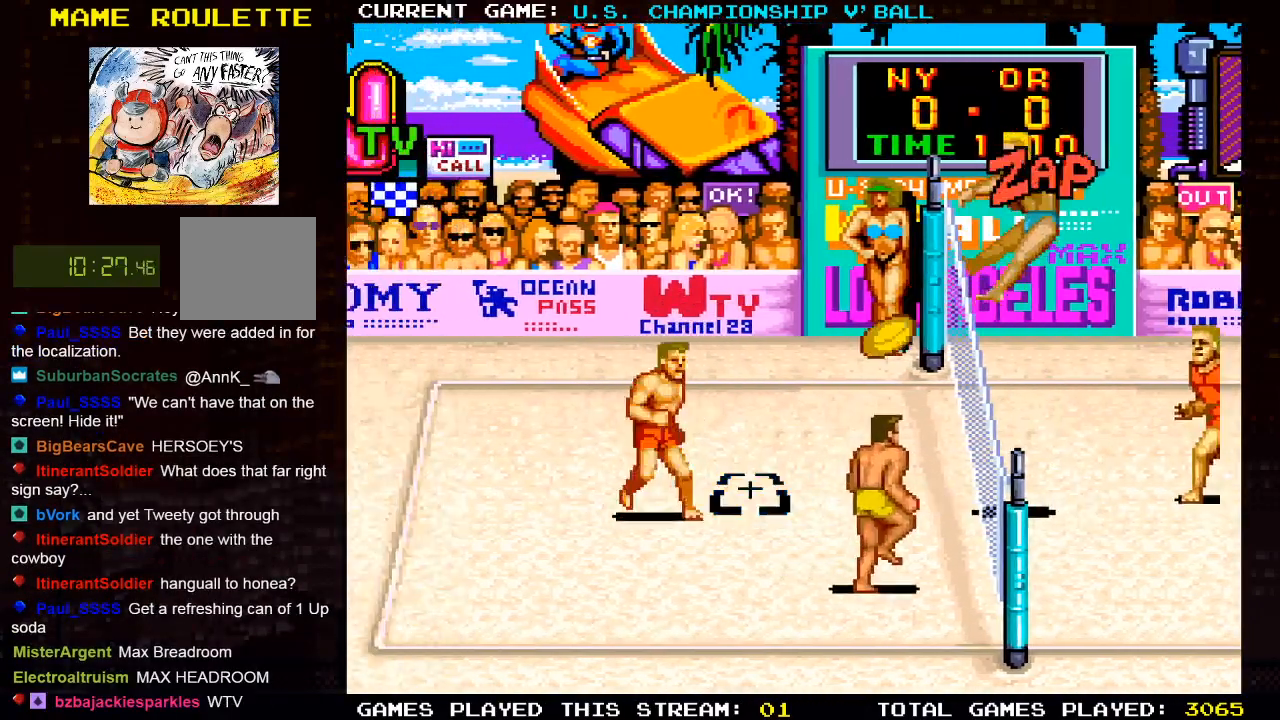
{"dt_ms": 500, "buttons": [], "left_stick": "center", "right_stick": "center", "events": [[17, "DPAD_DOWN", "up"], [133, "SQUARE", "down"], [300, "SQUARE", "up"]]}